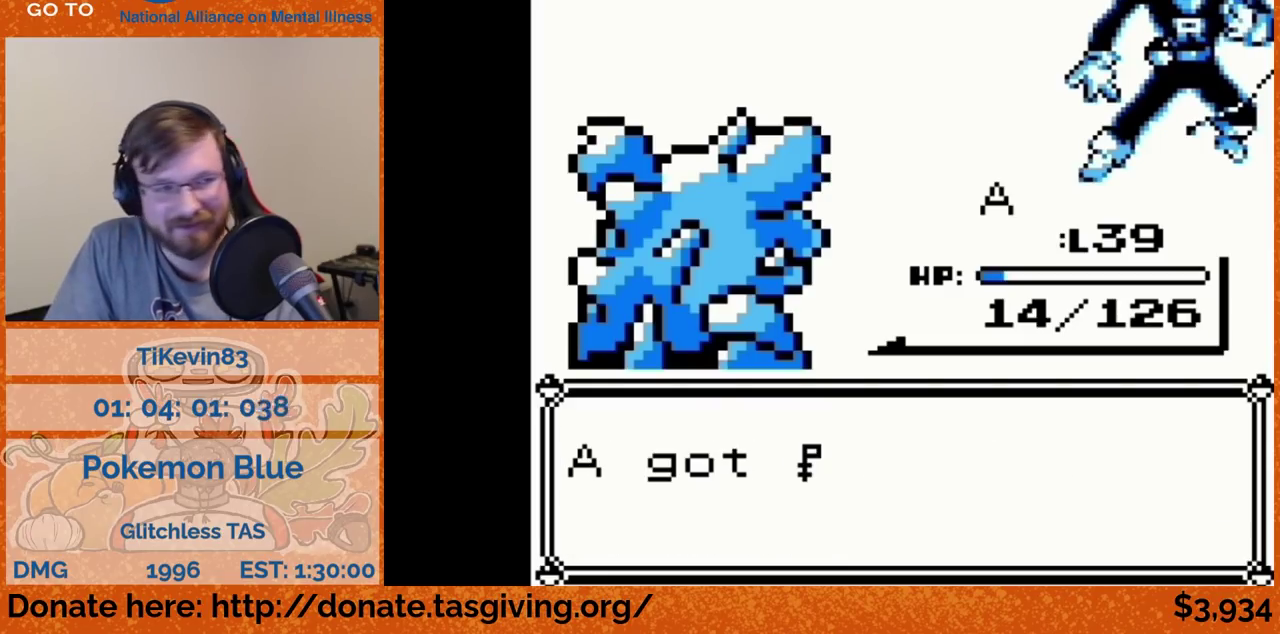
Gameplay with a controller (Nintendo layout); each line is a JSON object with the inputs held at the frame after it. "events" lists button and stick changes between this image and that frame as [ms after this image, input, new state], when the widget could be followed in between. Not read: L3 R3.
{"buttons": ["DPAD_UP"], "events": [[267, "B", "down"], [283, "B", "up"], [283, "DPAD_UP", "down"]]}
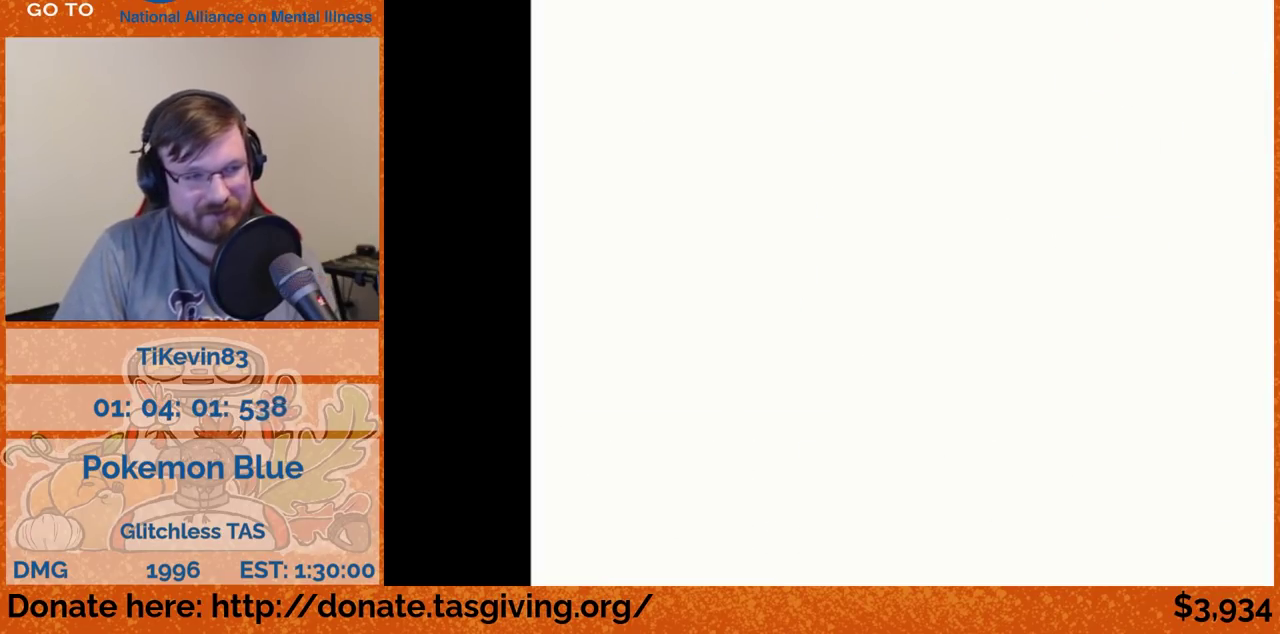
{"buttons": ["DPAD_UP"]}
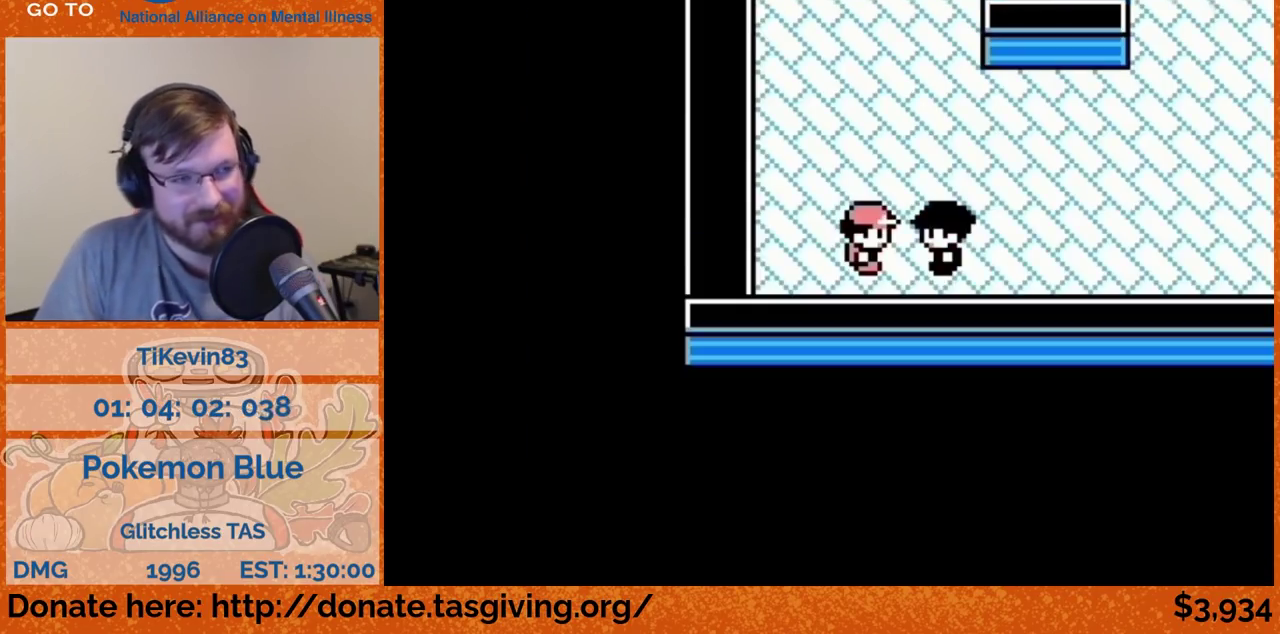
{"buttons": ["DPAD_RIGHT"], "events": [[383, "DPAD_RIGHT", "down"], [383, "DPAD_UP", "up"]]}
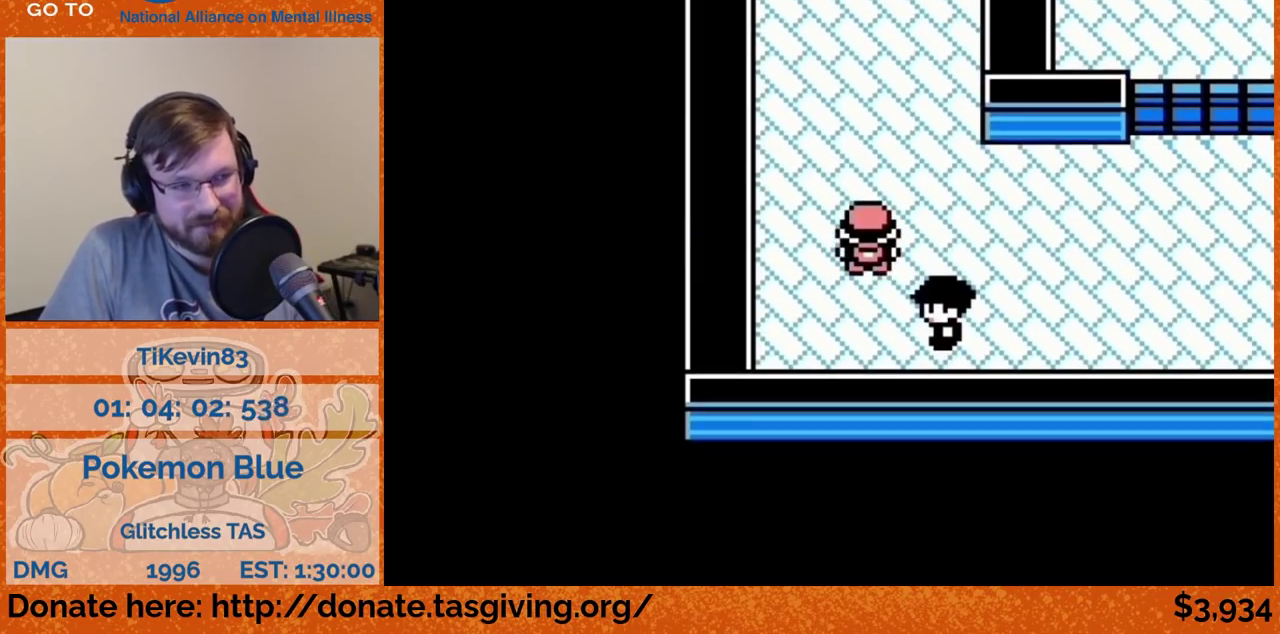
{"buttons": ["DPAD_RIGHT"]}
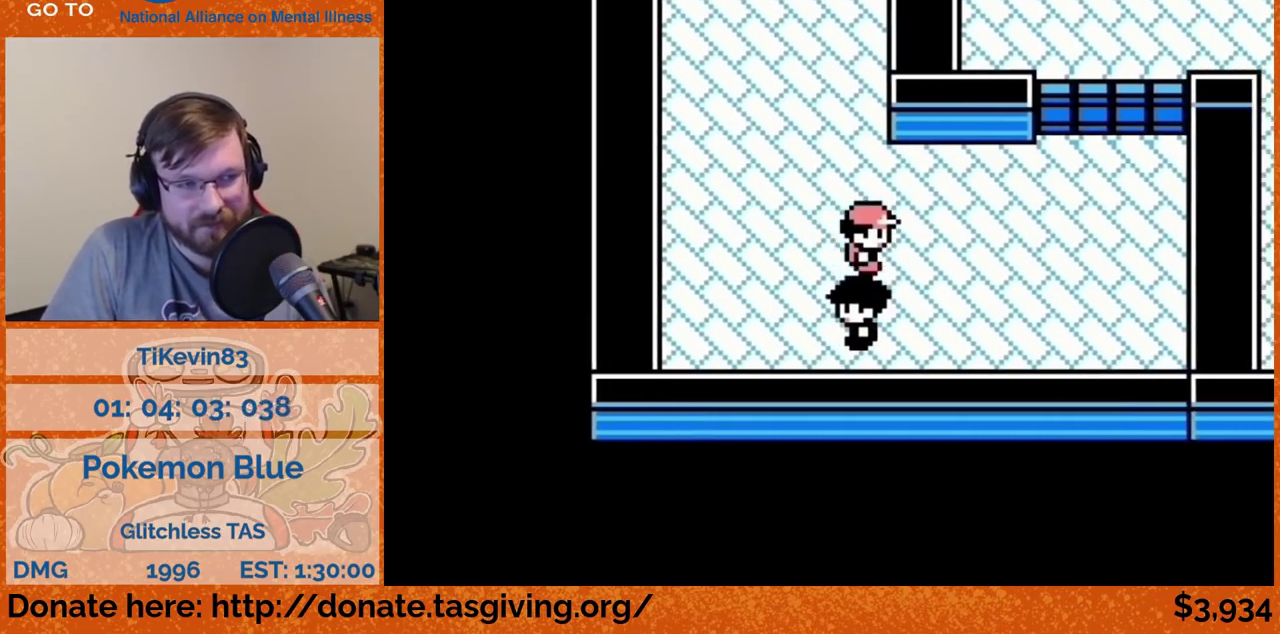
{"buttons": ["DPAD_UP"], "events": [[500, "DPAD_RIGHT", "up"], [500, "DPAD_UP", "down"]]}
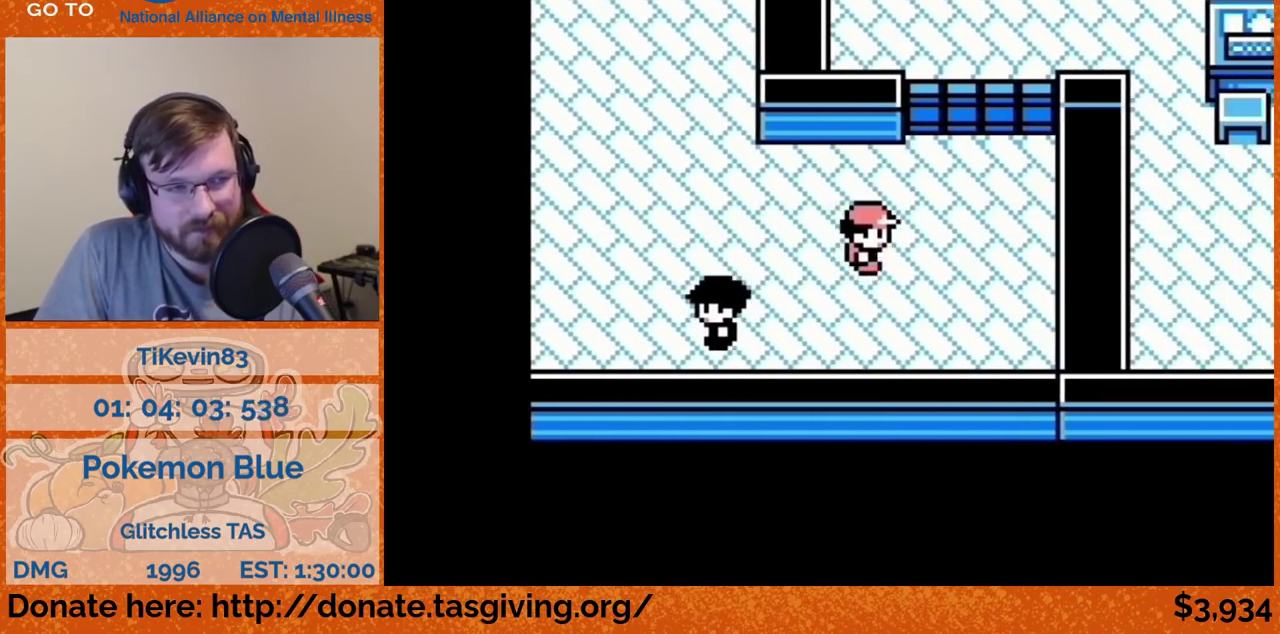
{"buttons": [], "events": [[333, "DPAD_UP", "up"]]}
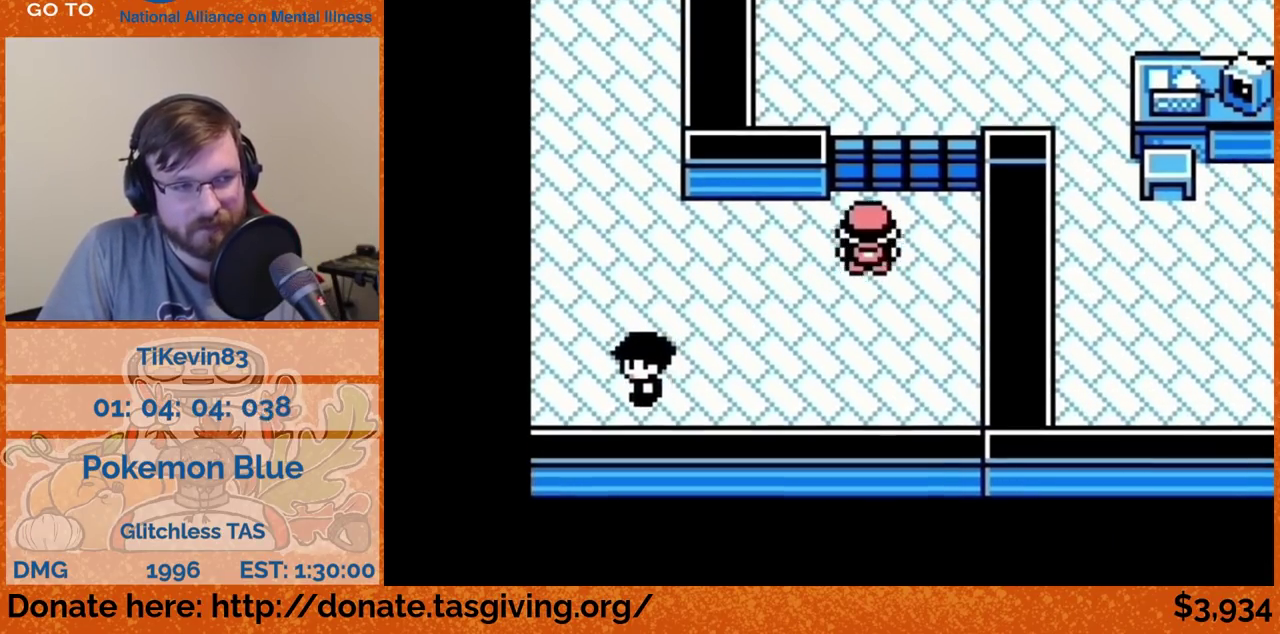
{"buttons": [], "events": [[50, "A", "down"], [67, "A", "up"]]}
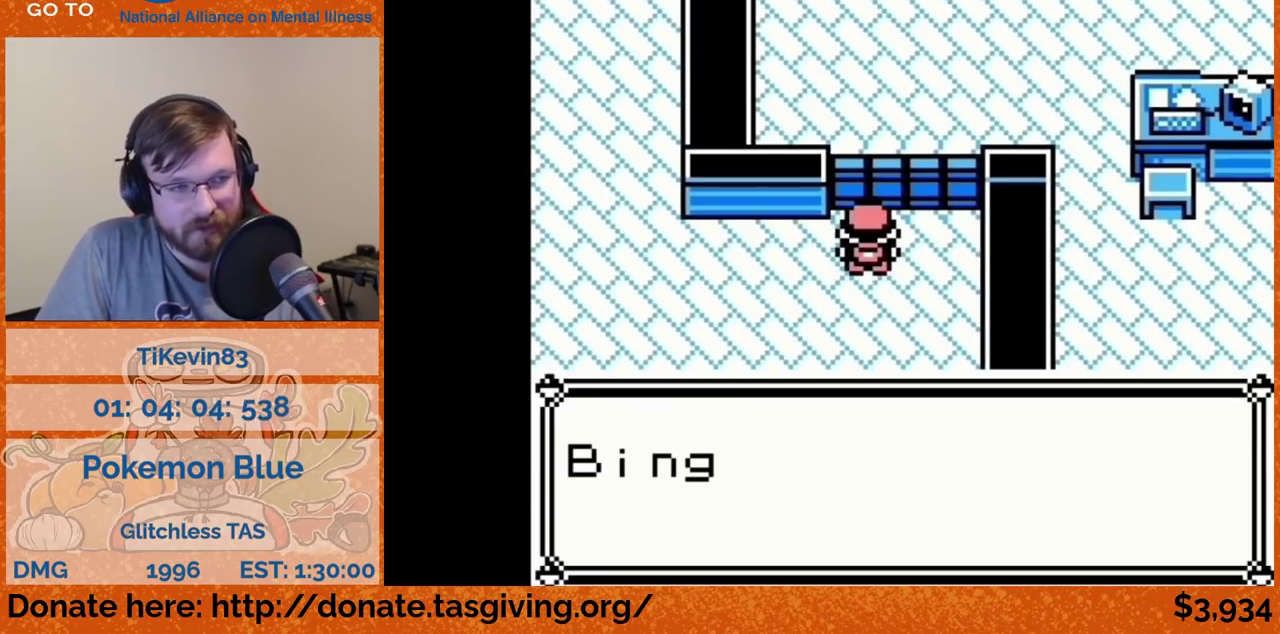
{"buttons": []}
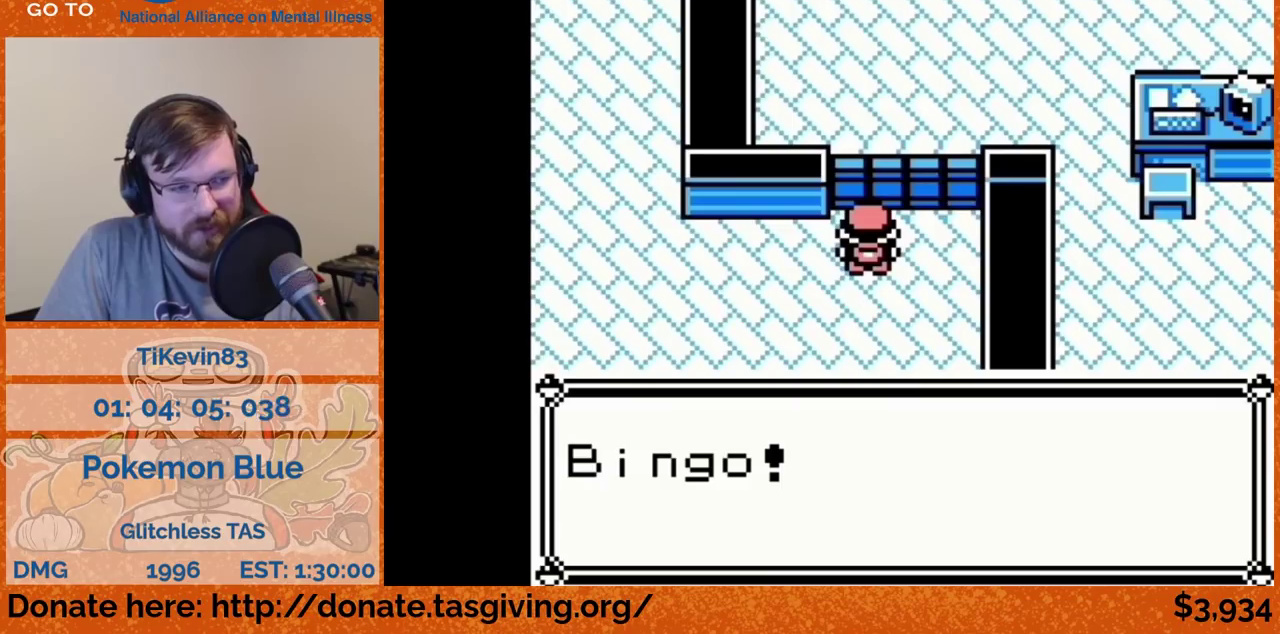
{"buttons": []}
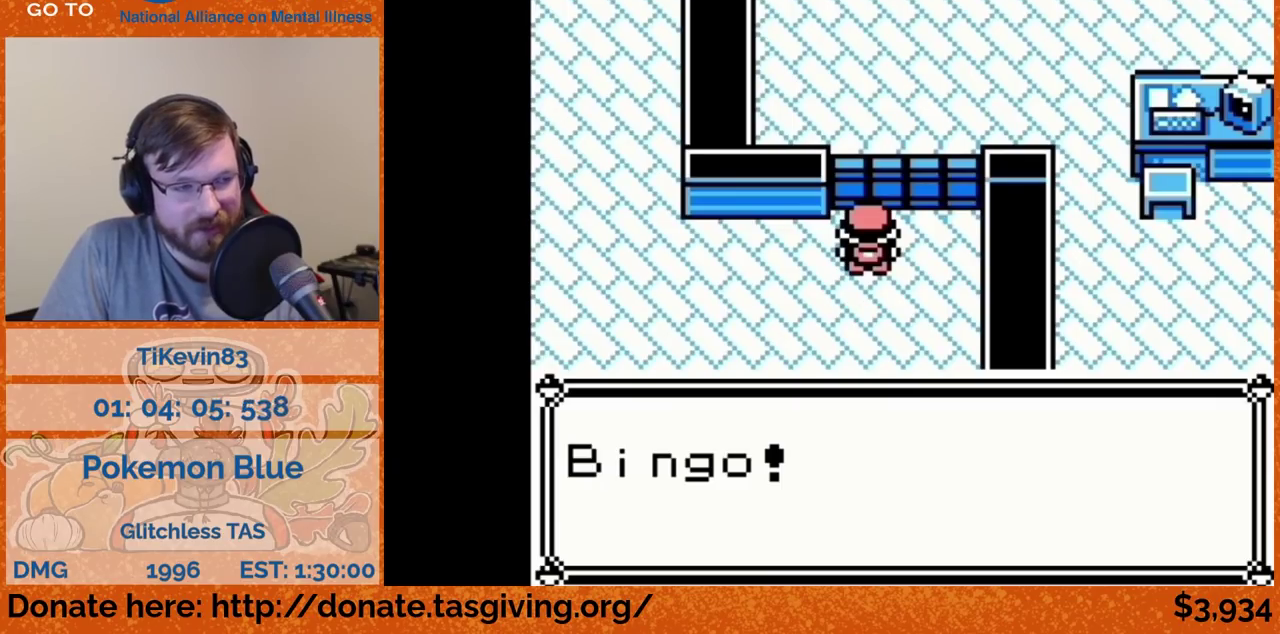
{"buttons": [], "events": [[467, "B", "down"], [483, "B", "up"]]}
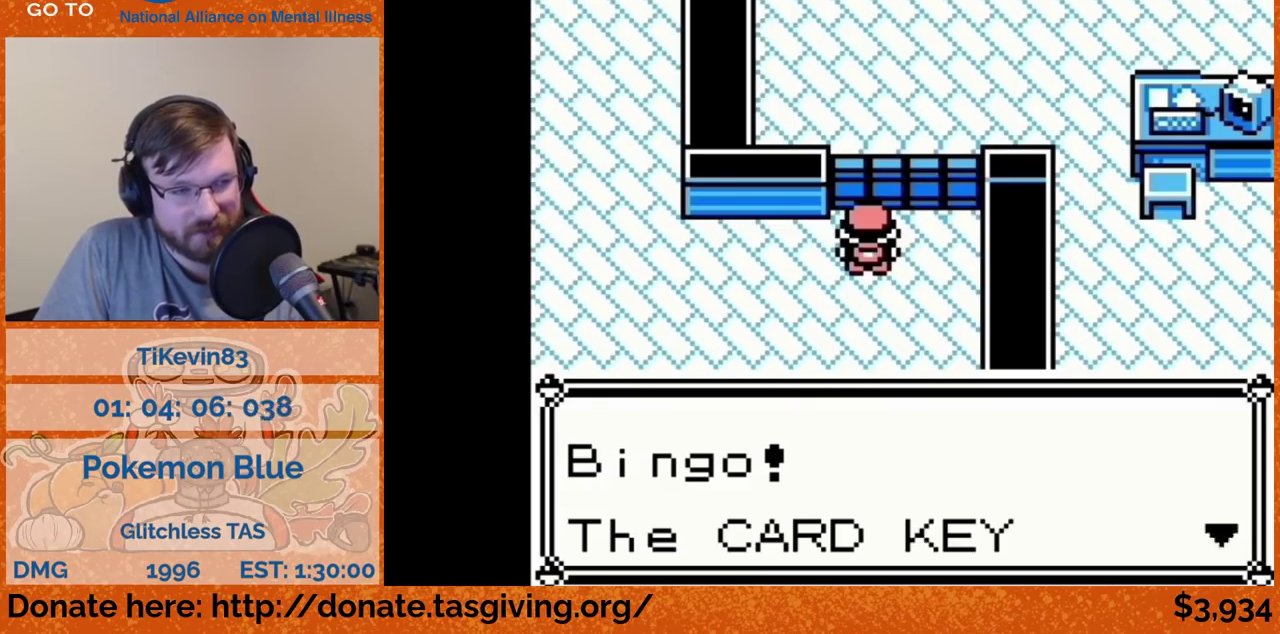
{"buttons": ["DPAD_UP"], "events": [[400, "B", "down"], [417, "B", "up"], [417, "DPAD_UP", "down"]]}
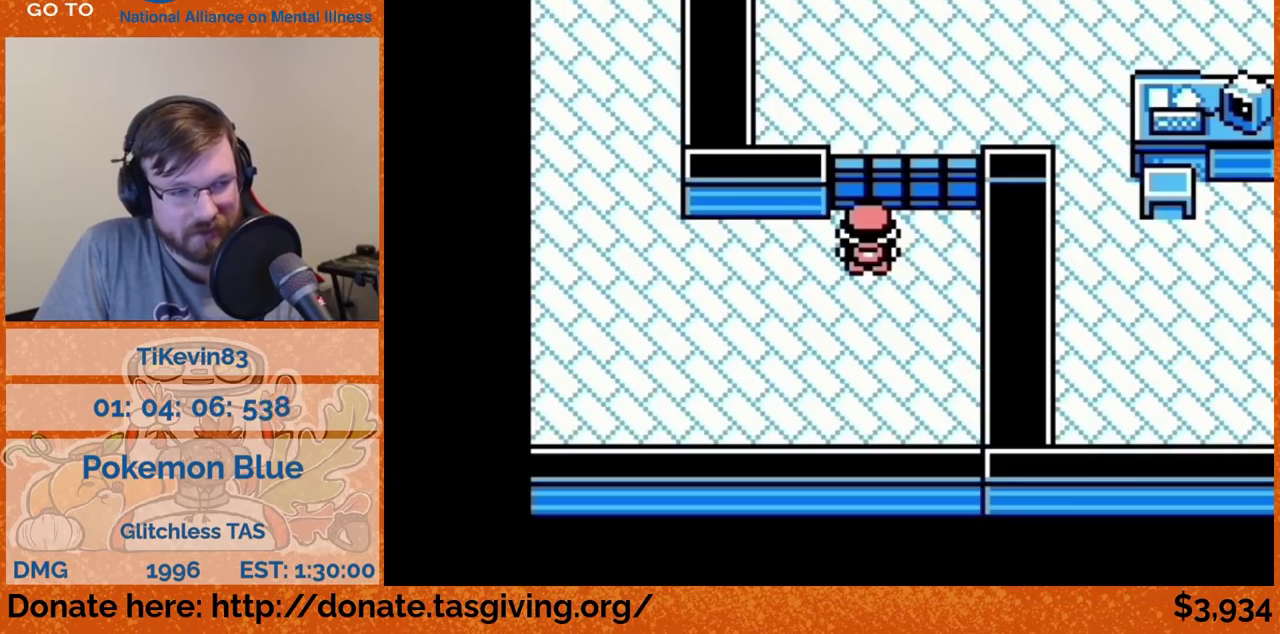
{"buttons": ["DPAD_UP"]}
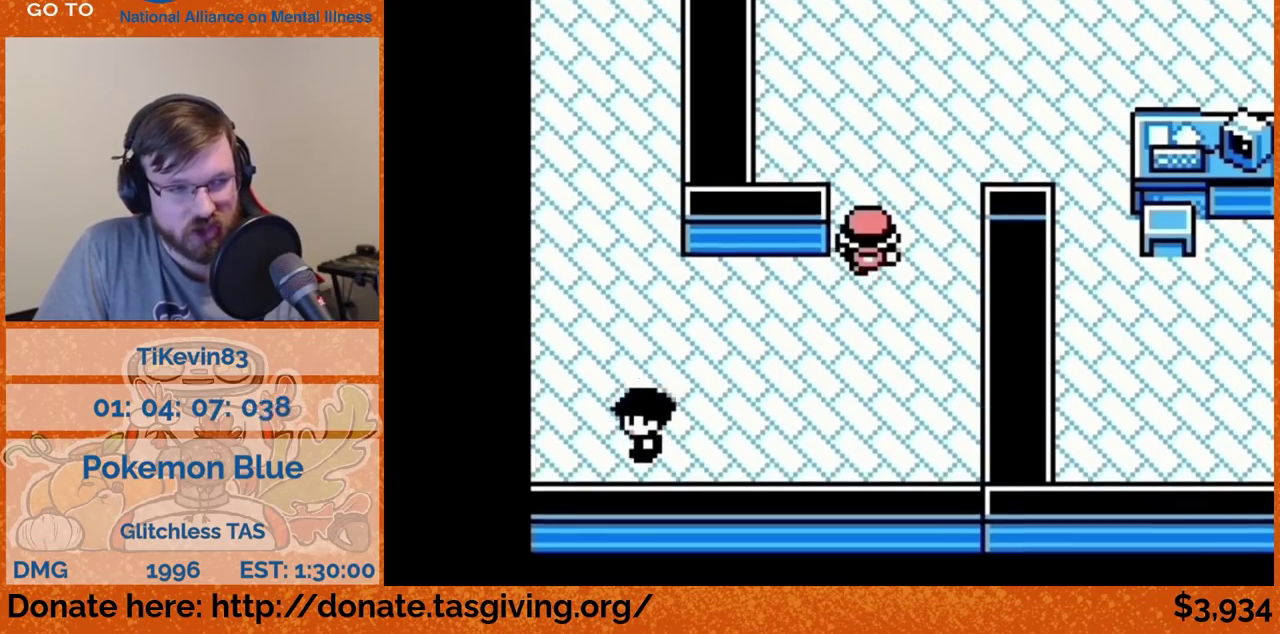
{"buttons": [], "events": [[300, "DPAD_UP", "up"]]}